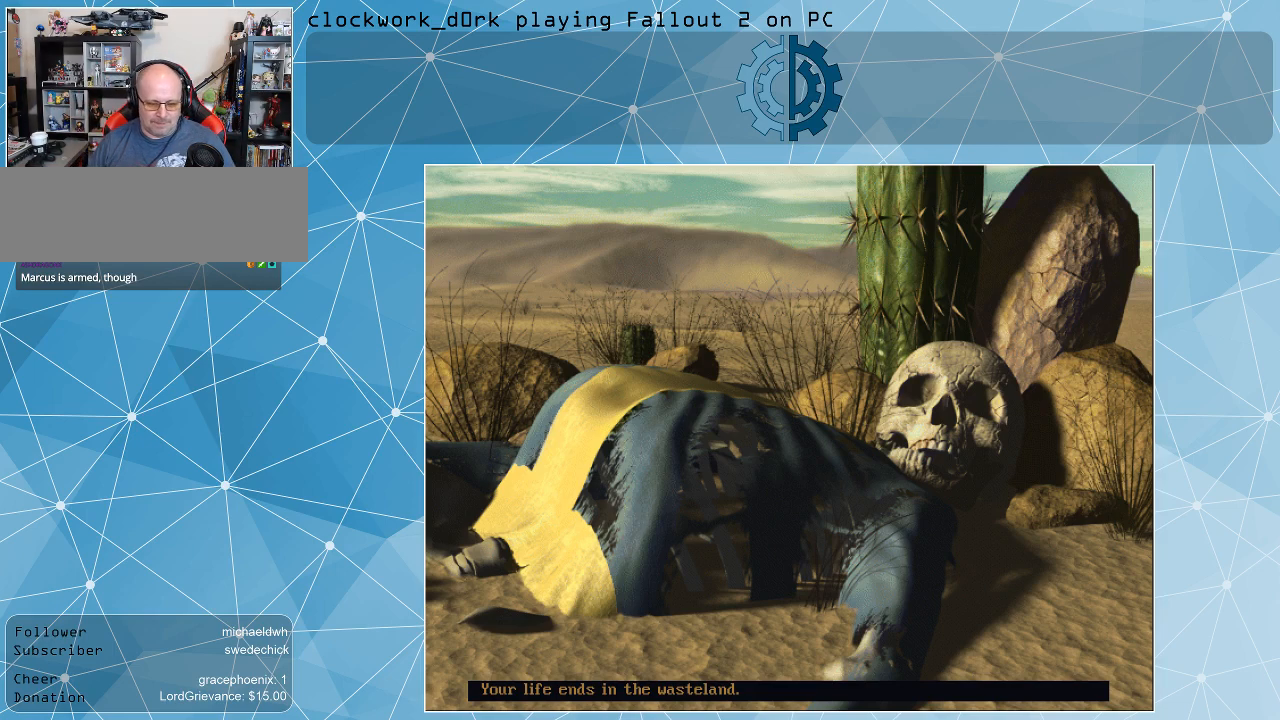
Gameplay with keyboard and mouse; each line is a JSON object with the keys and mouse buttons held at the frame after it. "events" lists presses ("down") and releases ("up") of ".", "/", "0", "1", "2", "3", "4", "5", "6", "7", "8", "9", "a", "alt_l", "alt_r", "b", "backslash", "backspace", "c", "caps_lock", "comma", "ctrl_l", "ctrl_r", "d", "e", "equals", "f", "g", "h", "i", "j", "k", "l", "lbracket", "m", "minus", "n", "o", "p", "q", "quote", "r", "rbracket", "return", "s", "semicolon", "shift_l", "shift_r", "space", "super", "t", "tab", "tilde", "u", "v", "w", "x", "y", "z", "mouse_left" and "mouse_right" between this image and that frame as [ms after this image, input, new state], when the widget could be followed in between. "mouse_left", "mouse_right" = the "left", "right" buttons of the "mouse" list. No other keys are recorded. Not read: mouse_move.
{"keys": [], "mouse": [], "events": [[67, "space", "down"], [134, "space", "up"]]}
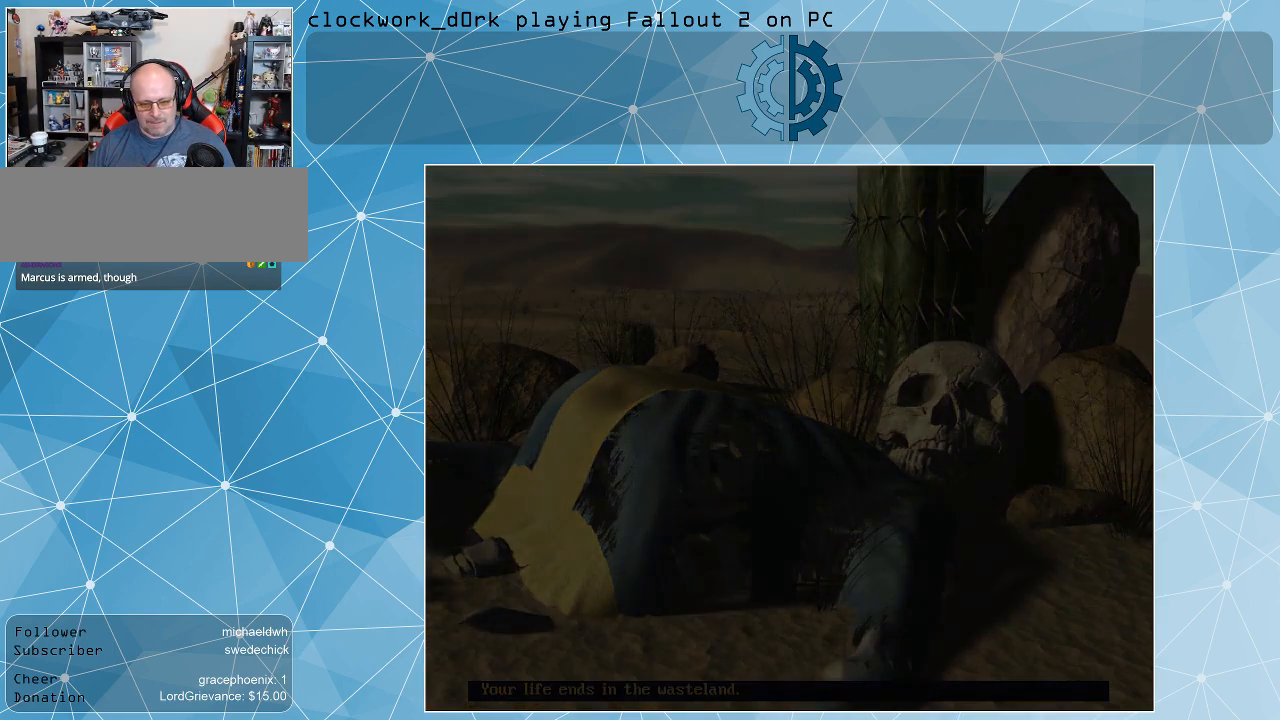
{"keys": [], "mouse": [], "events": []}
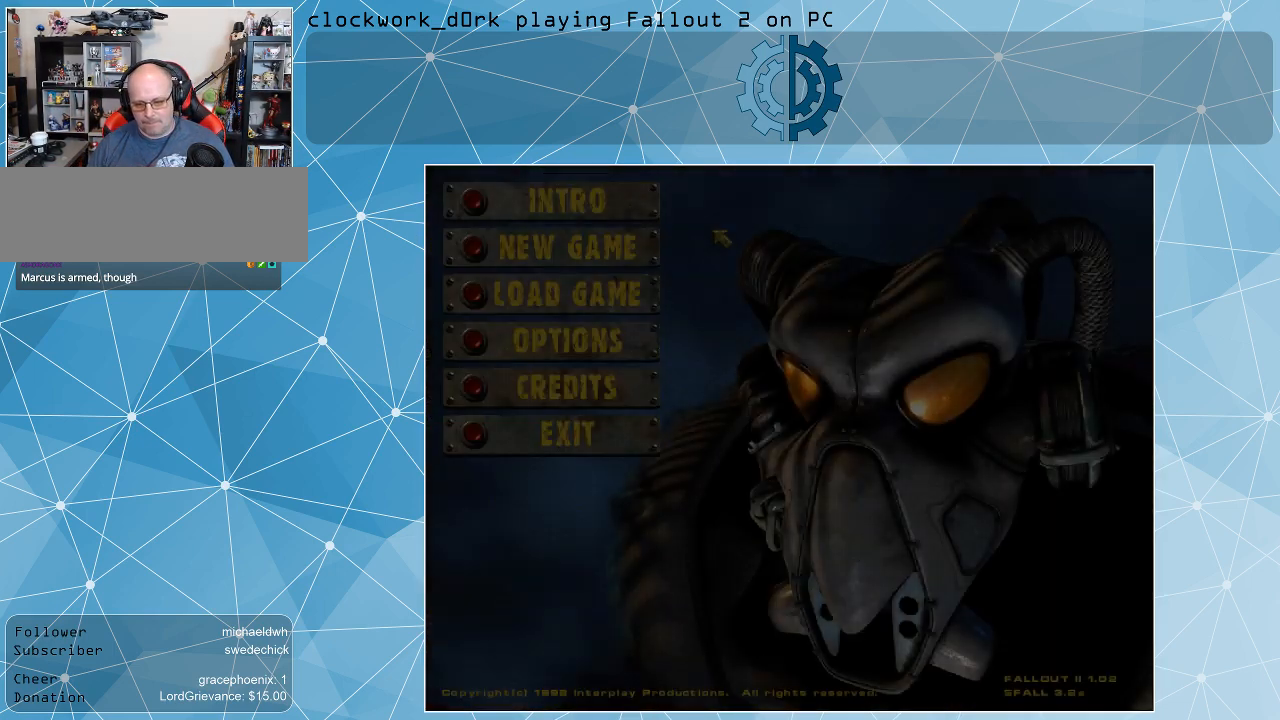
{"keys": [], "mouse": [], "events": []}
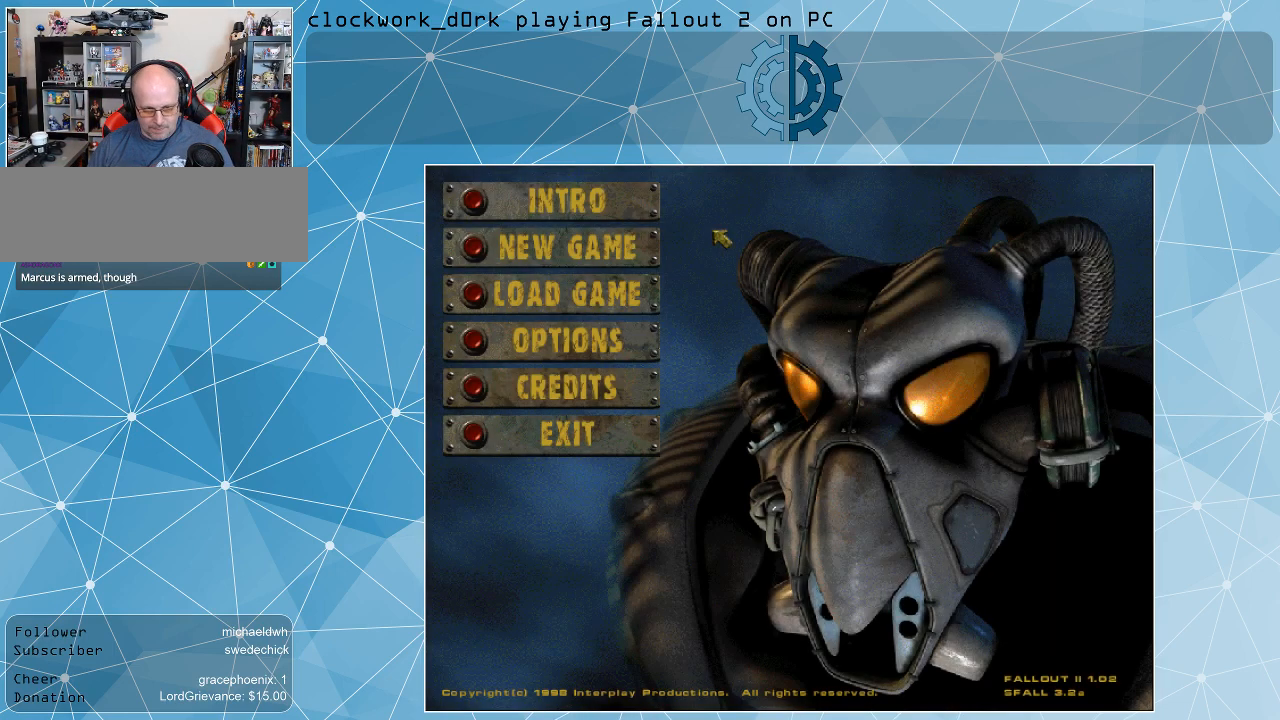
{"keys": [], "mouse": [], "events": []}
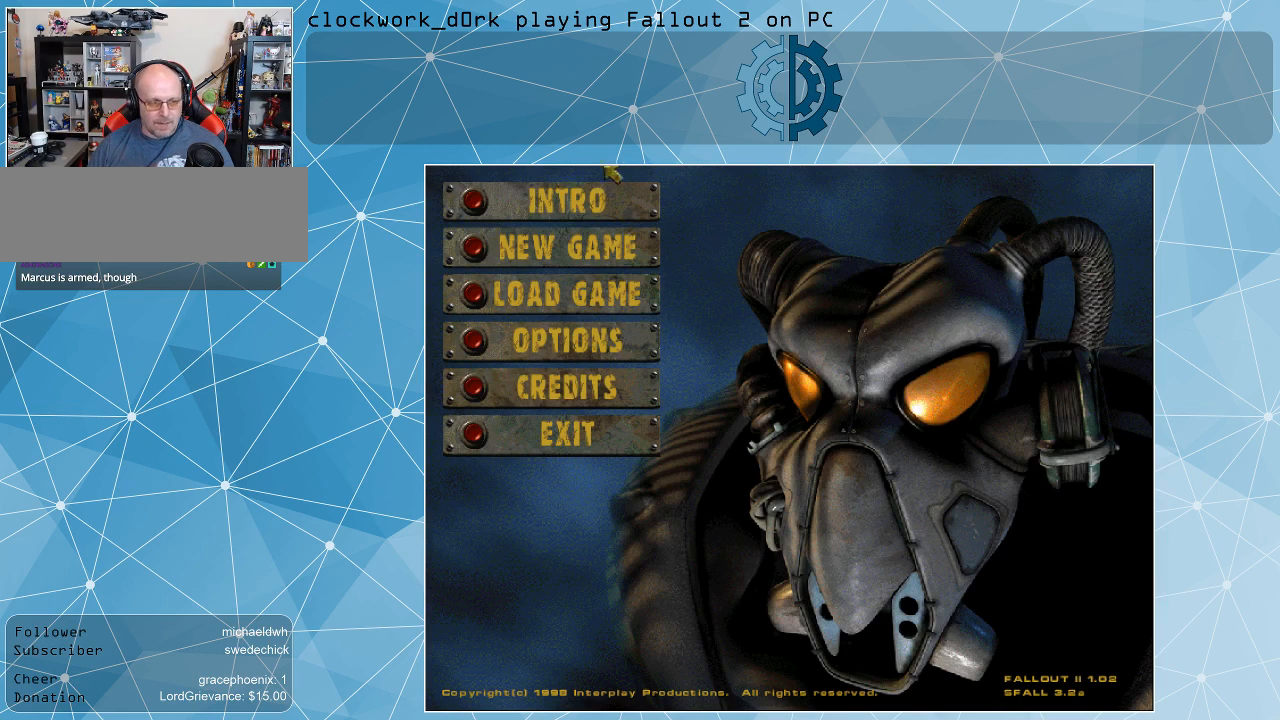
{"keys": [], "mouse": [], "events": []}
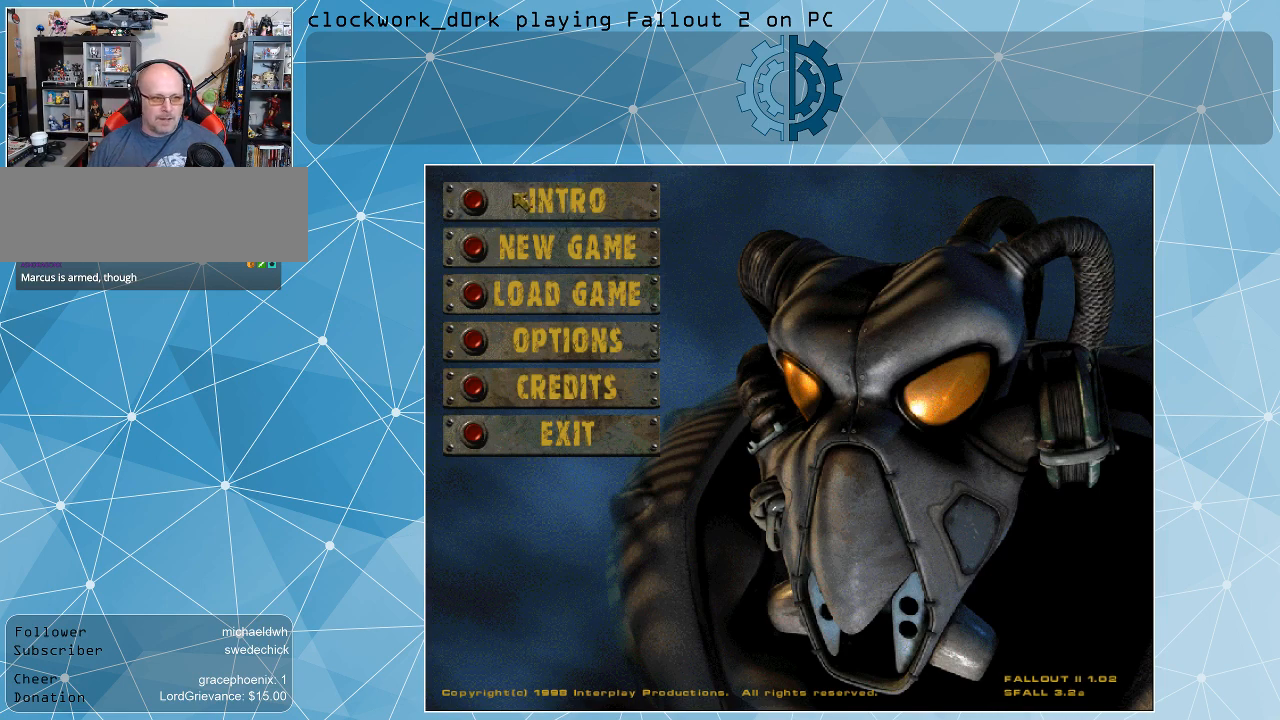
{"keys": [], "mouse": [], "events": []}
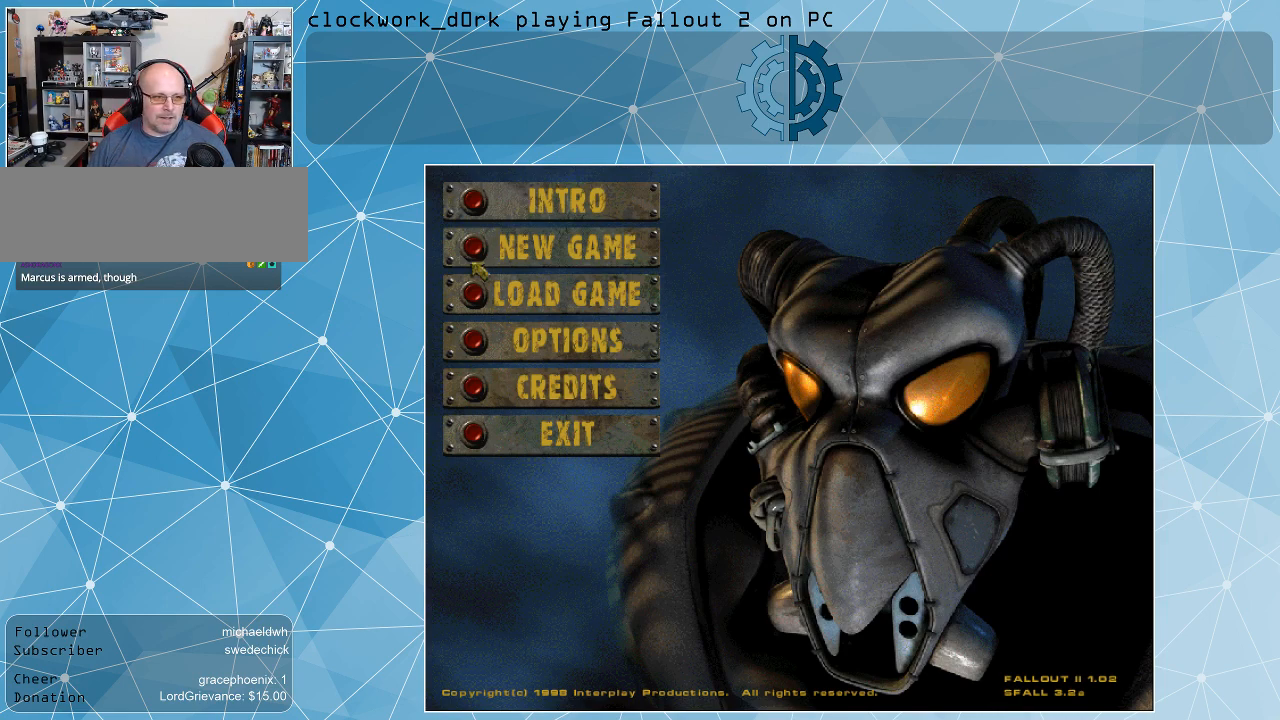
{"keys": [], "mouse": [], "events": []}
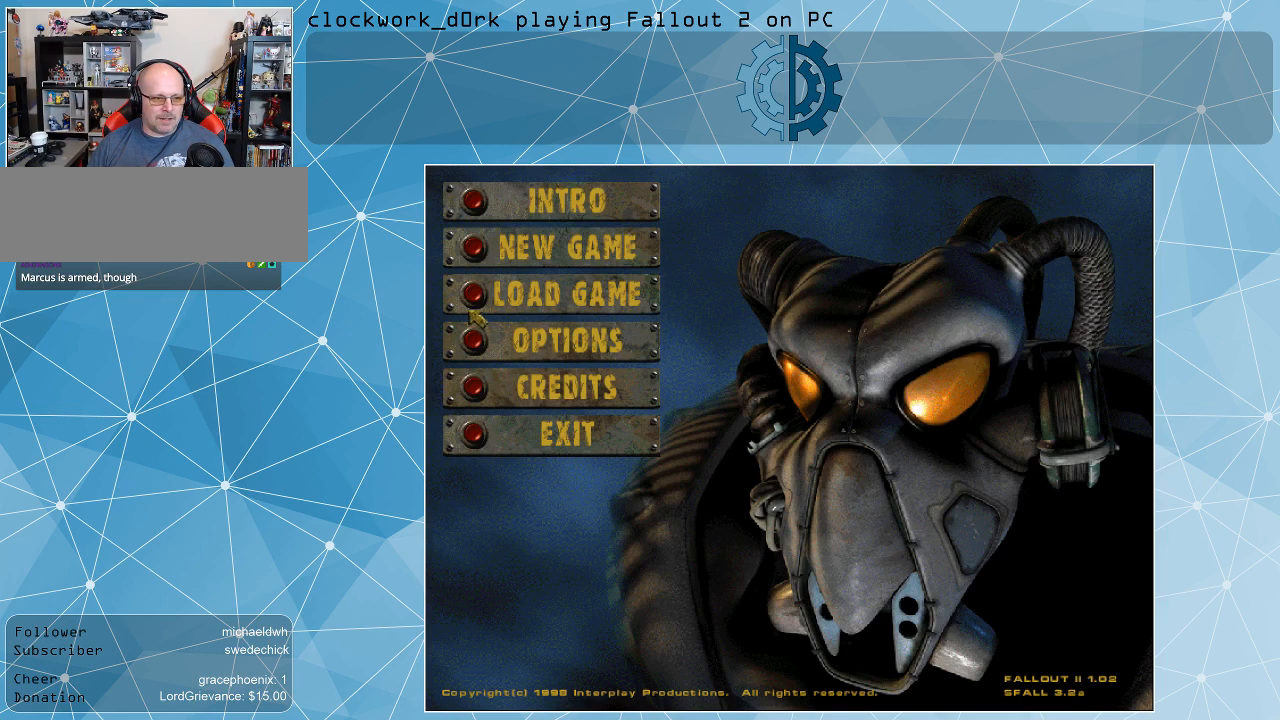
{"keys": [], "mouse": [], "events": [[367, "mouse_left", "down"], [434, "mouse_left", "up"]]}
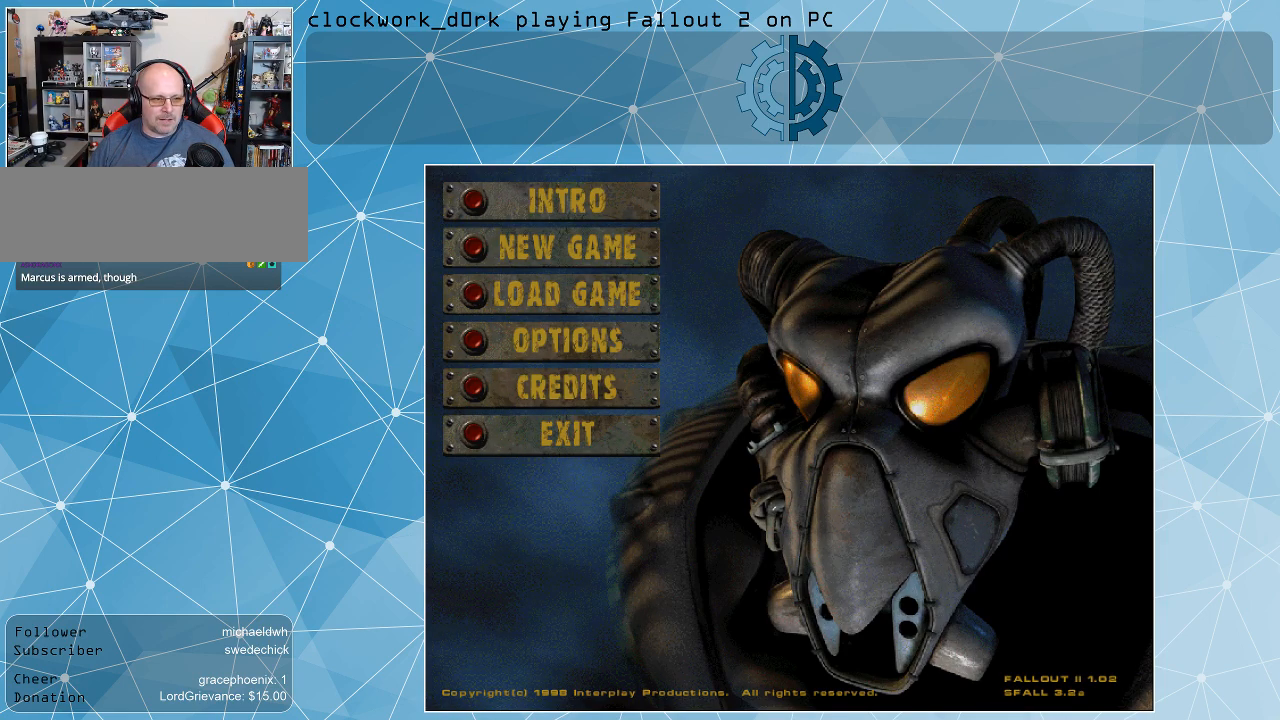
{"keys": [], "mouse": [], "events": []}
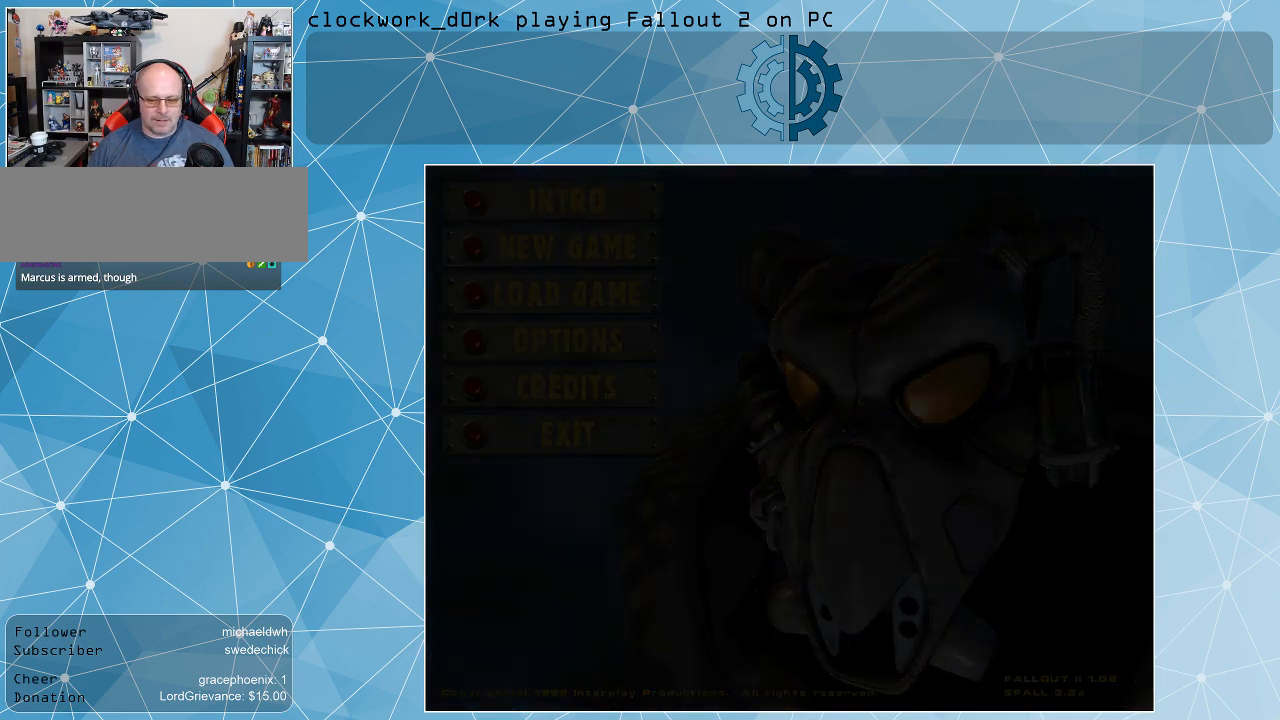
{"keys": [], "mouse": [], "events": []}
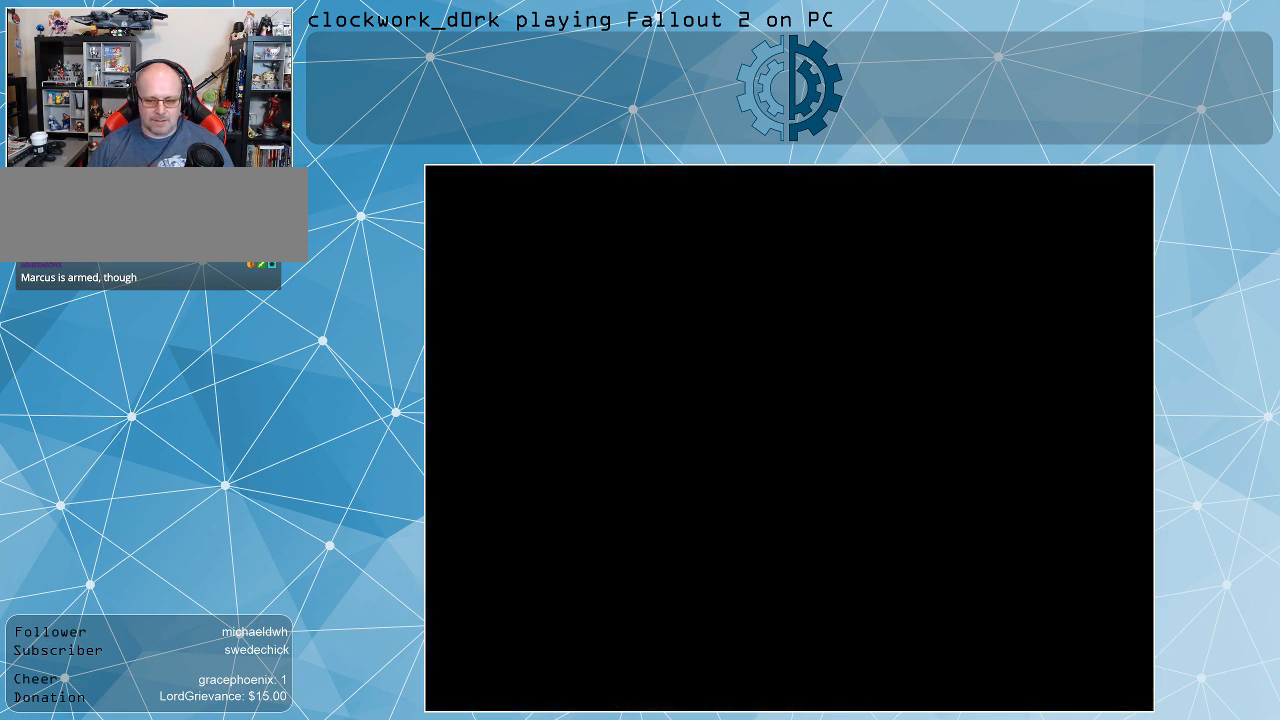
{"keys": [], "mouse": [], "events": []}
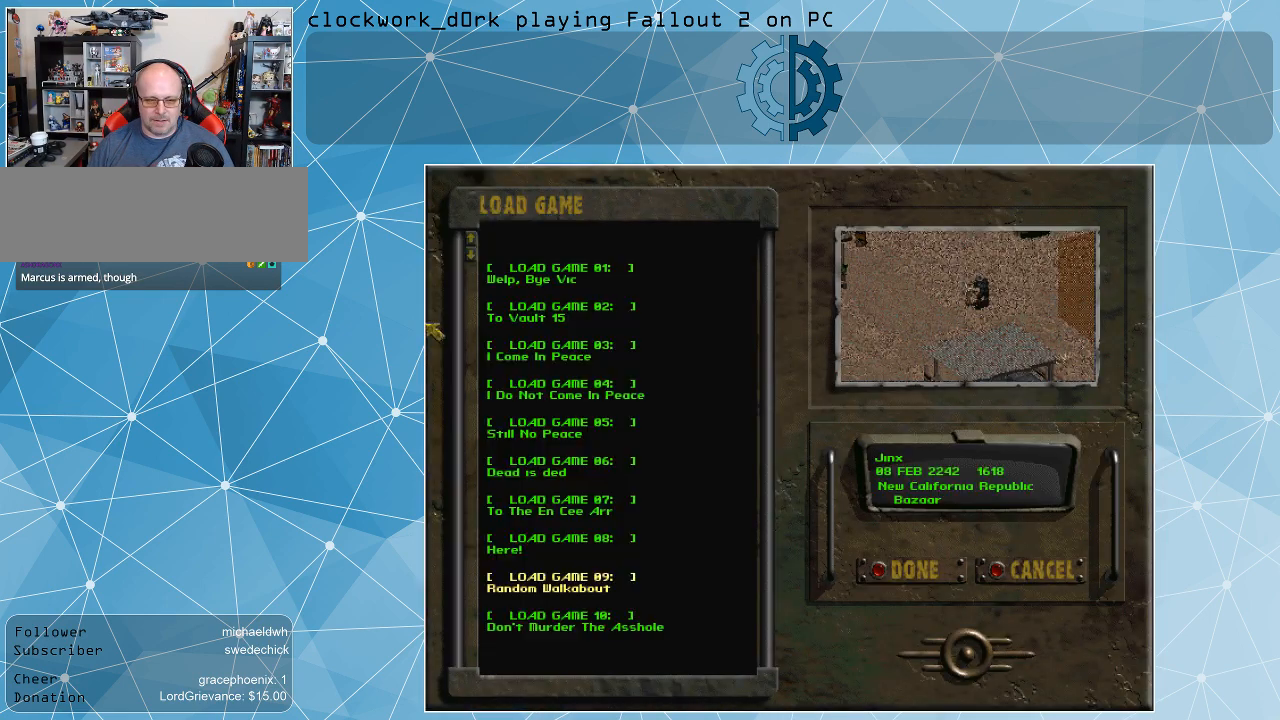
{"keys": [], "mouse": [], "events": []}
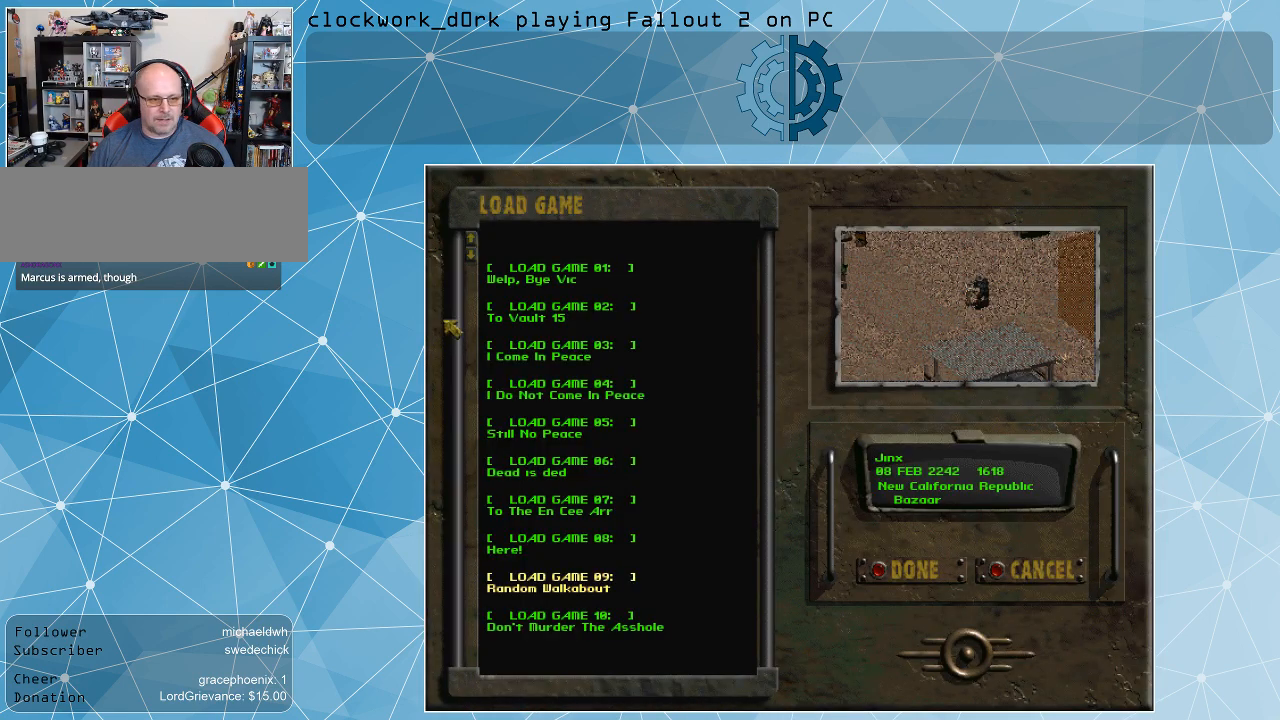
{"keys": [], "mouse": [], "events": []}
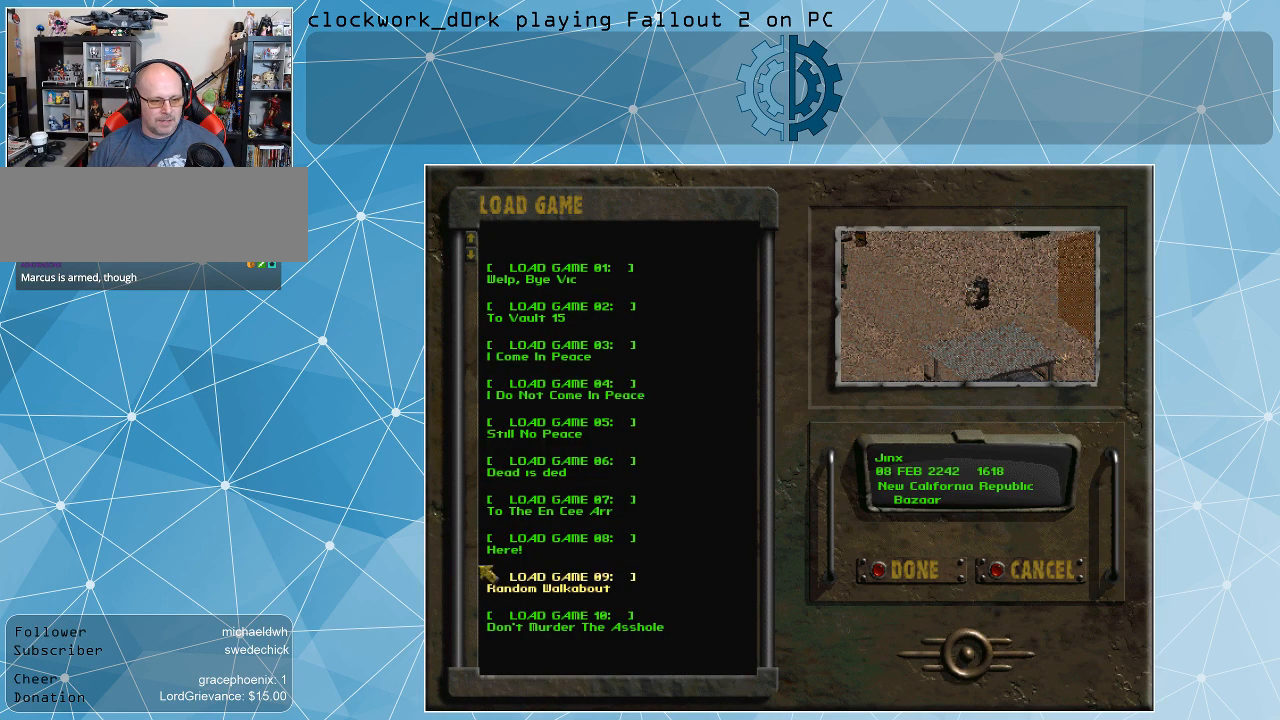
{"keys": [], "mouse": [], "events": []}
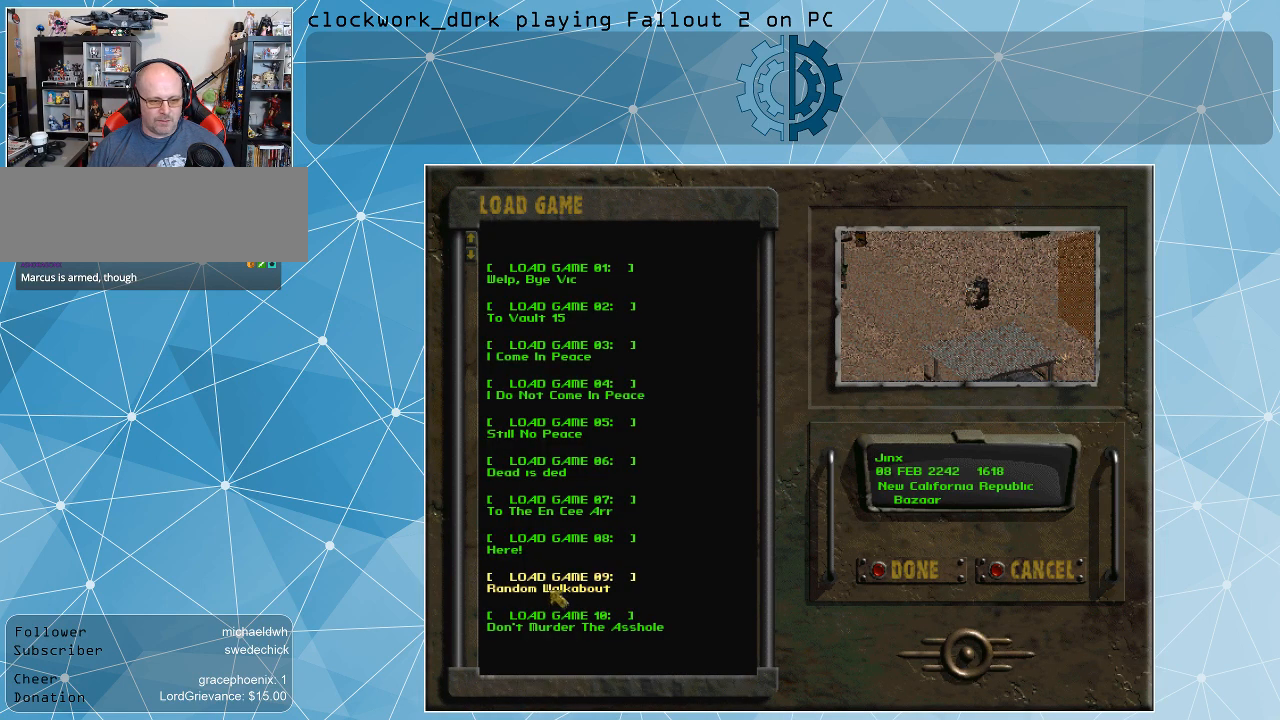
{"keys": [], "mouse": [], "events": [[367, "mouse_left", "down"], [467, "mouse_left", "up"]]}
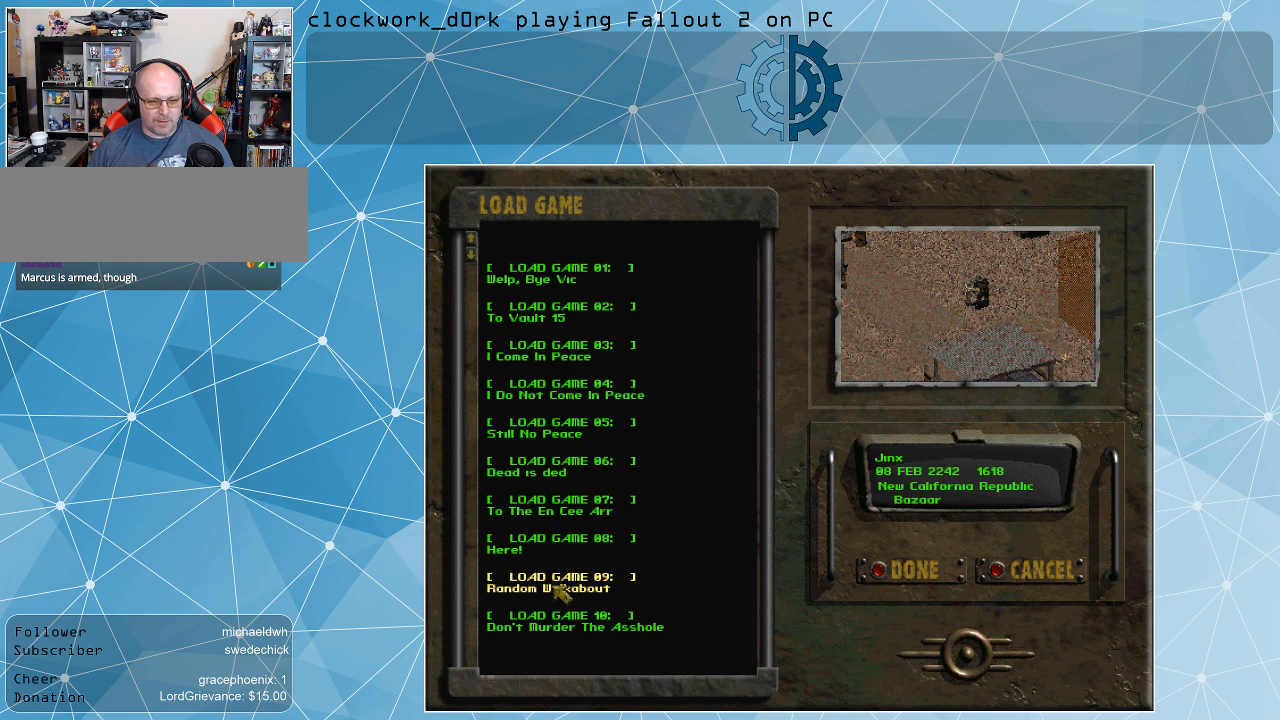
{"keys": [], "mouse": [], "events": [[67, "mouse_left", "down"], [134, "mouse_left", "up"]]}
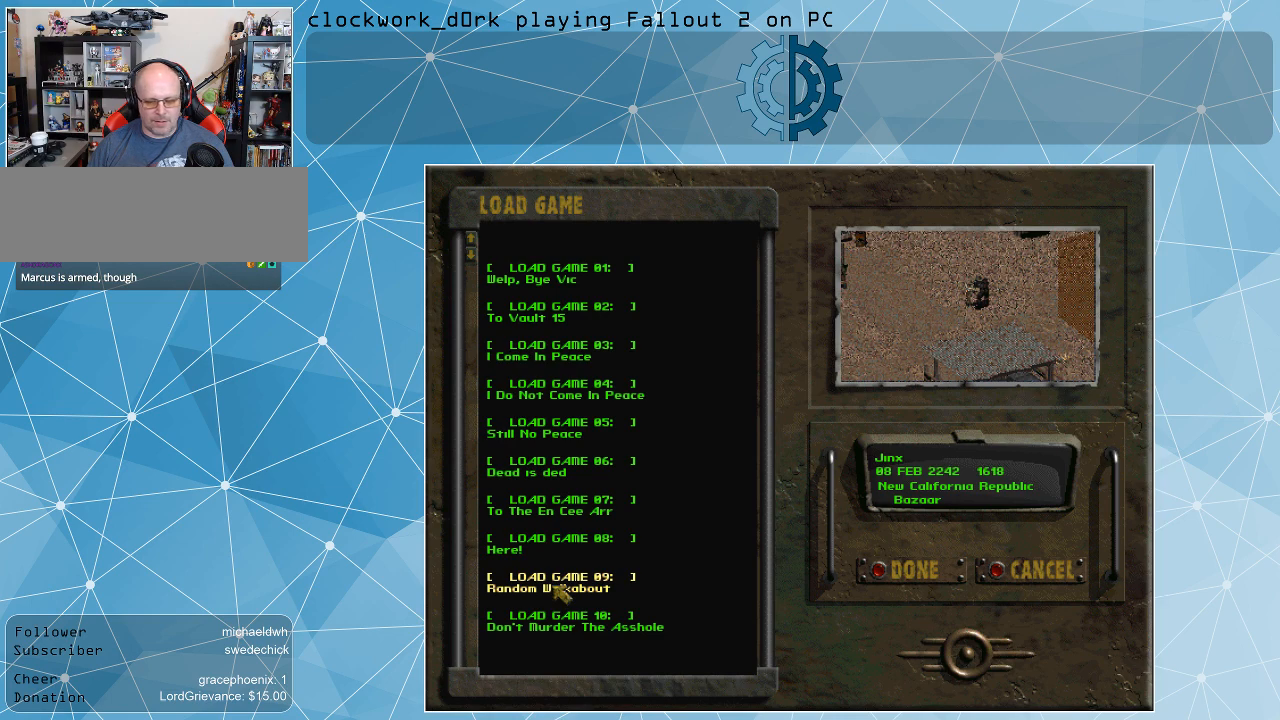
{"keys": [], "mouse": [], "events": []}
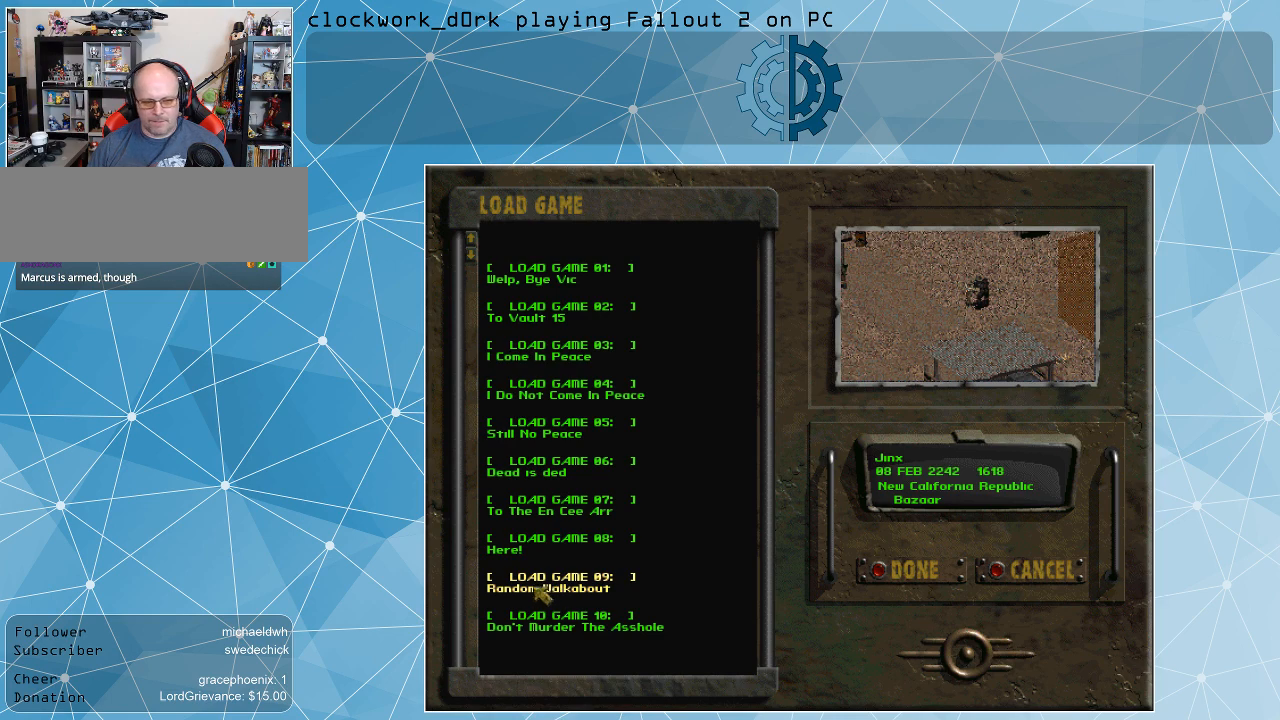
{"keys": [], "mouse": [], "events": []}
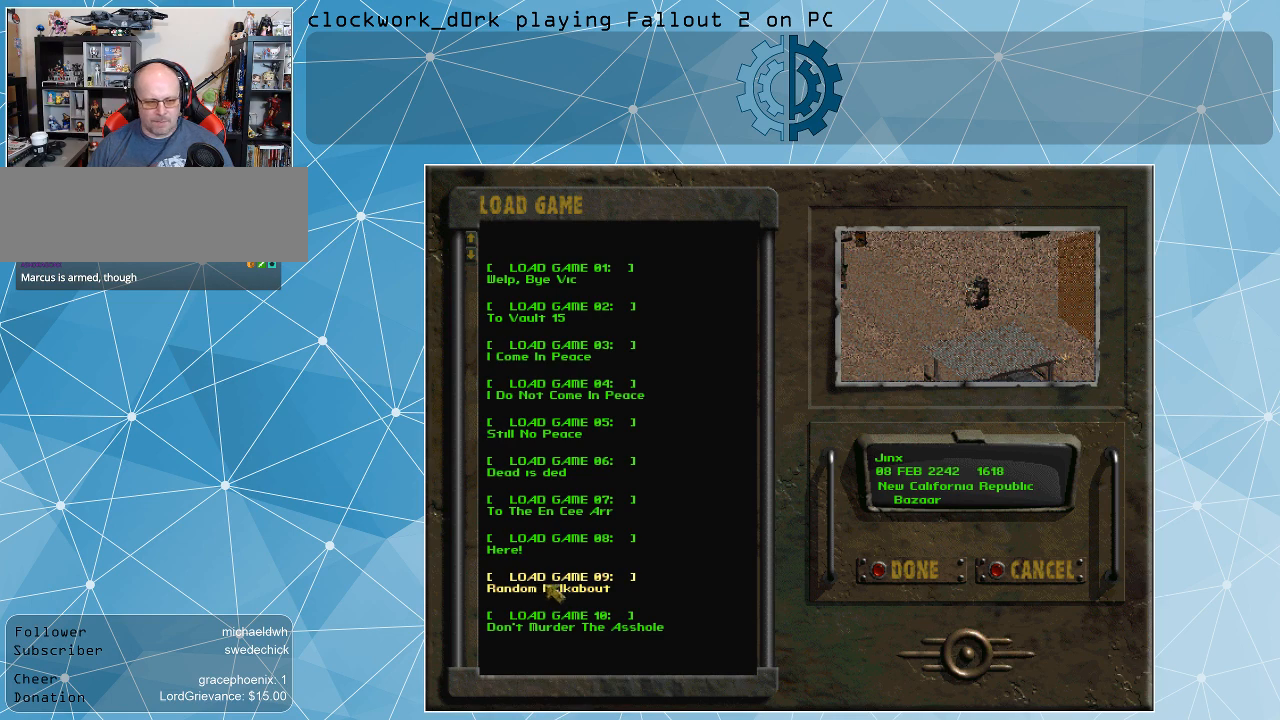
{"keys": [], "mouse": ["left"], "events": [[334, "mouse_left", "down"], [434, "mouse_left", "up"], [467, "mouse_left", "down"]]}
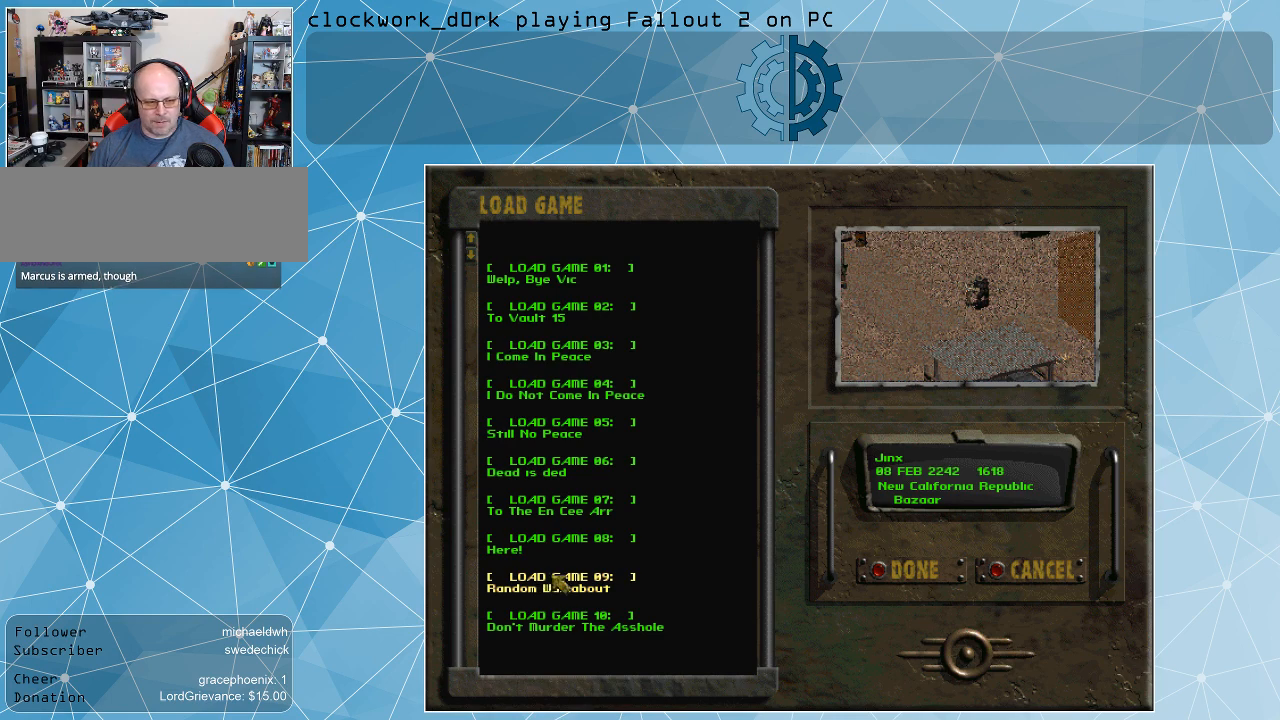
{"keys": [], "mouse": [], "events": [[67, "mouse_left", "up"]]}
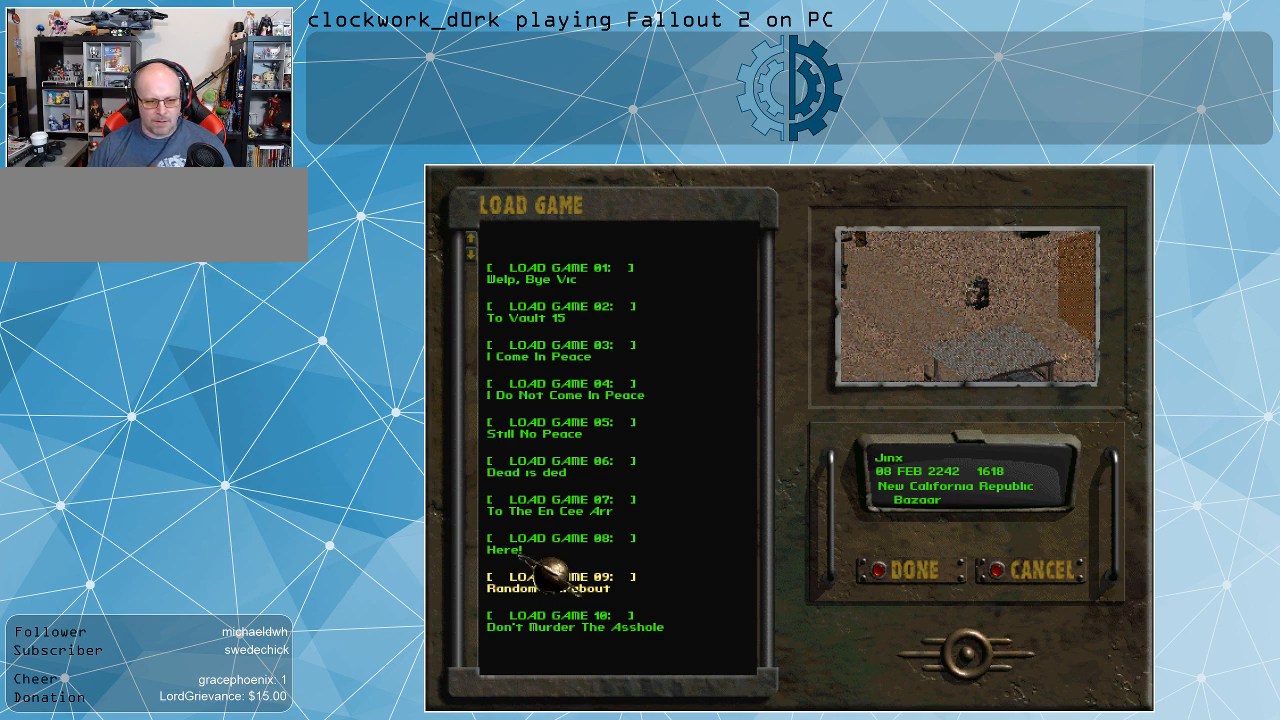
{"keys": [], "mouse": [], "events": []}
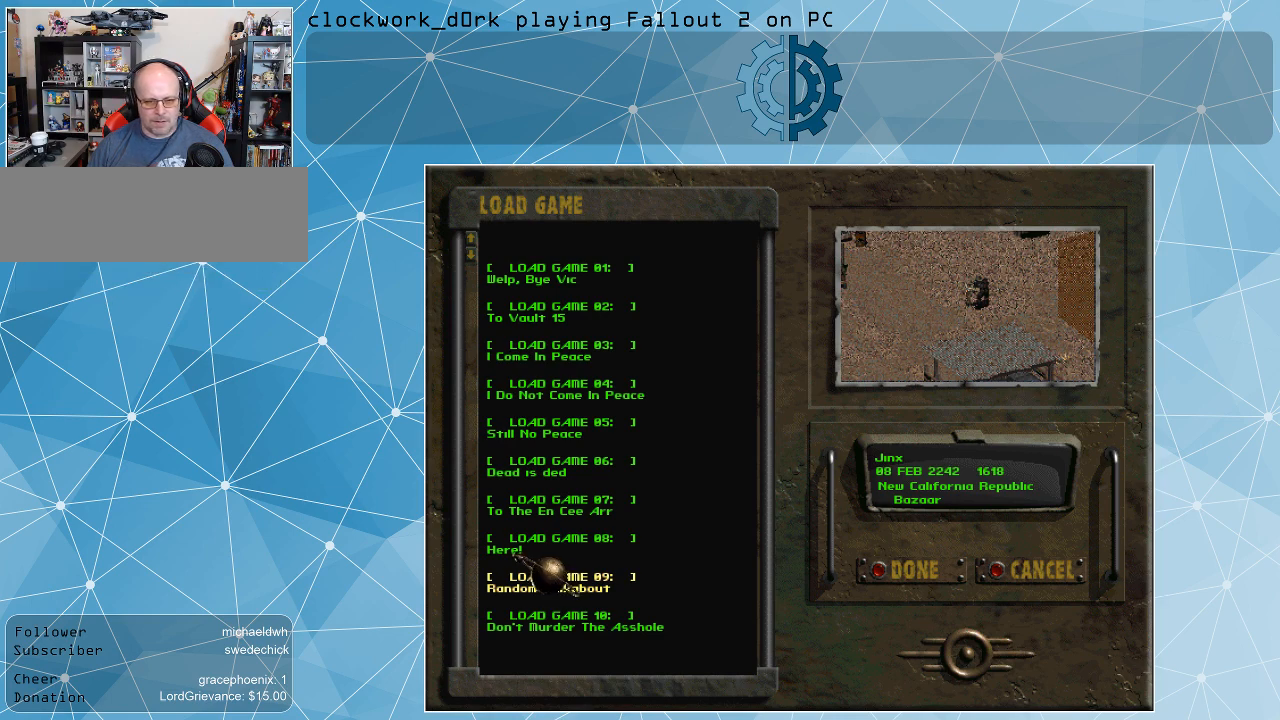
{"keys": [], "mouse": [], "events": []}
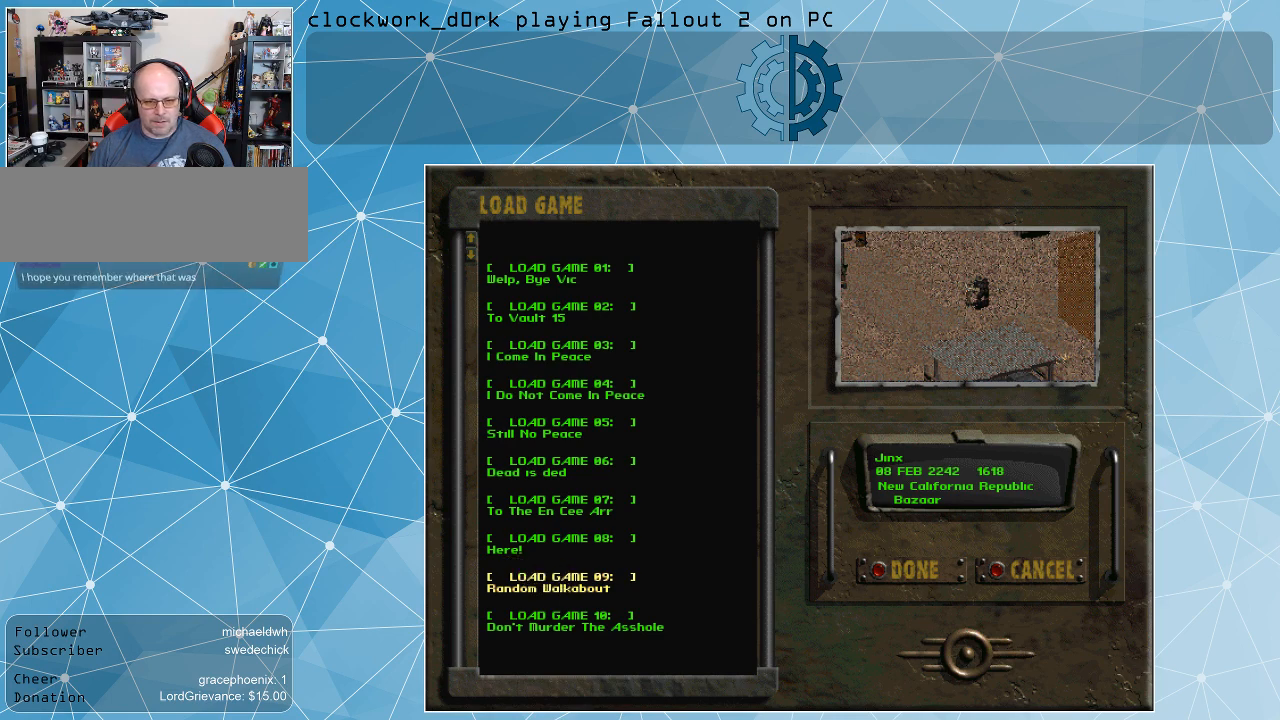
{"keys": [], "mouse": [], "events": []}
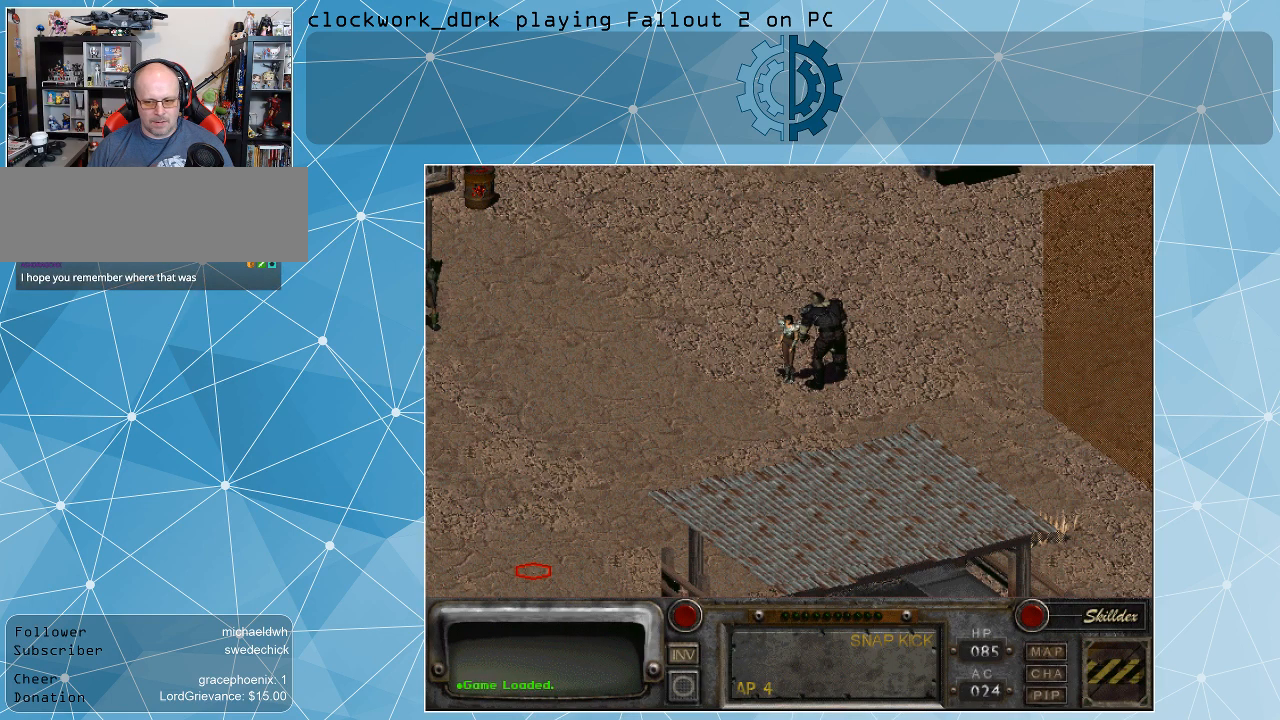
{"keys": [], "mouse": [], "events": []}
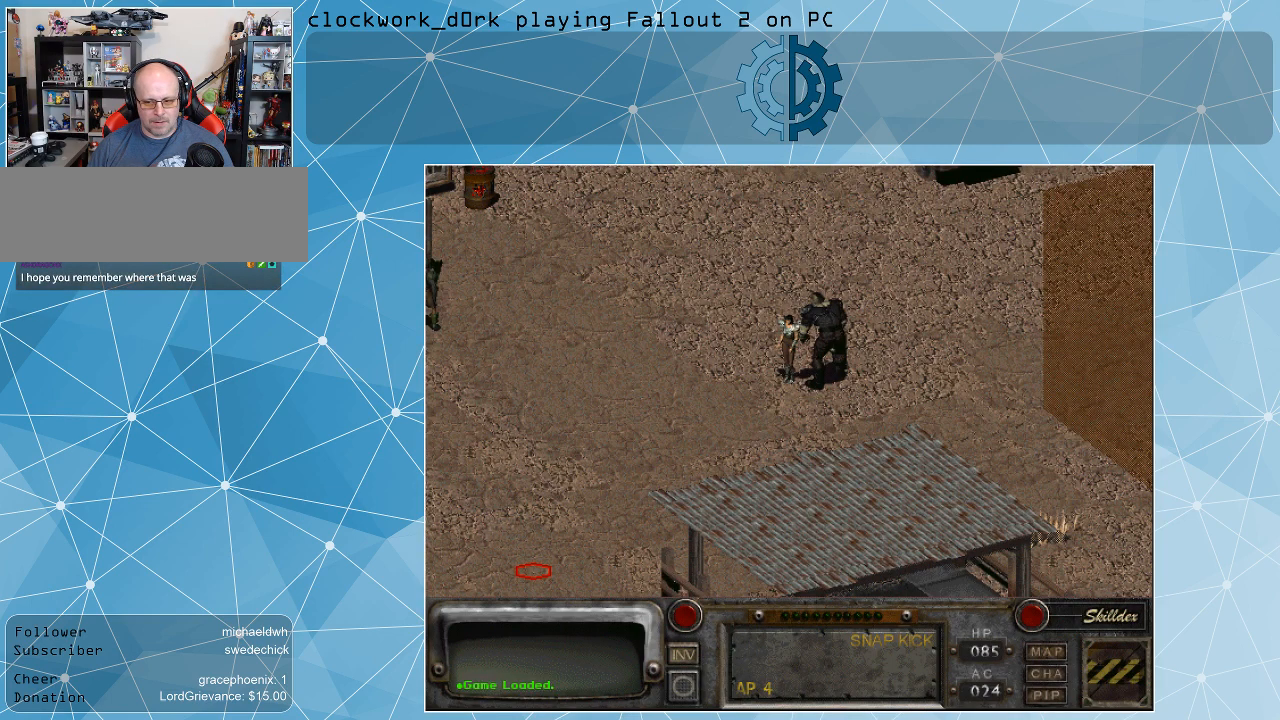
{"keys": [], "mouse": [], "events": []}